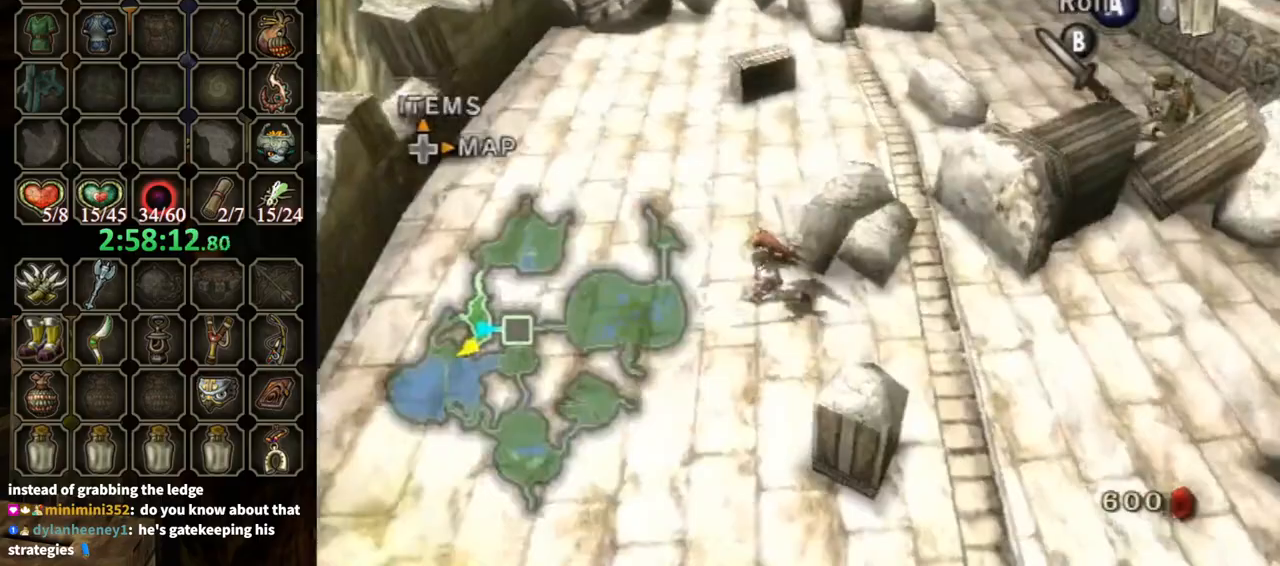
Gameplay with a controller (Nintendo layout); each line is a JSON object with the inputs held at the frame after it. "events" lists button and stick changes between this image and that frame as [ms after this image, input, new state], when the widget could be followed in between. Not read: L3 R3.
{"buttons": [], "left_stick": "up-right", "right_stick": "left", "events": [[67, "left_stick", "up"], [267, "left_stick", "up-right"], [300, "right_stick", "left"]]}
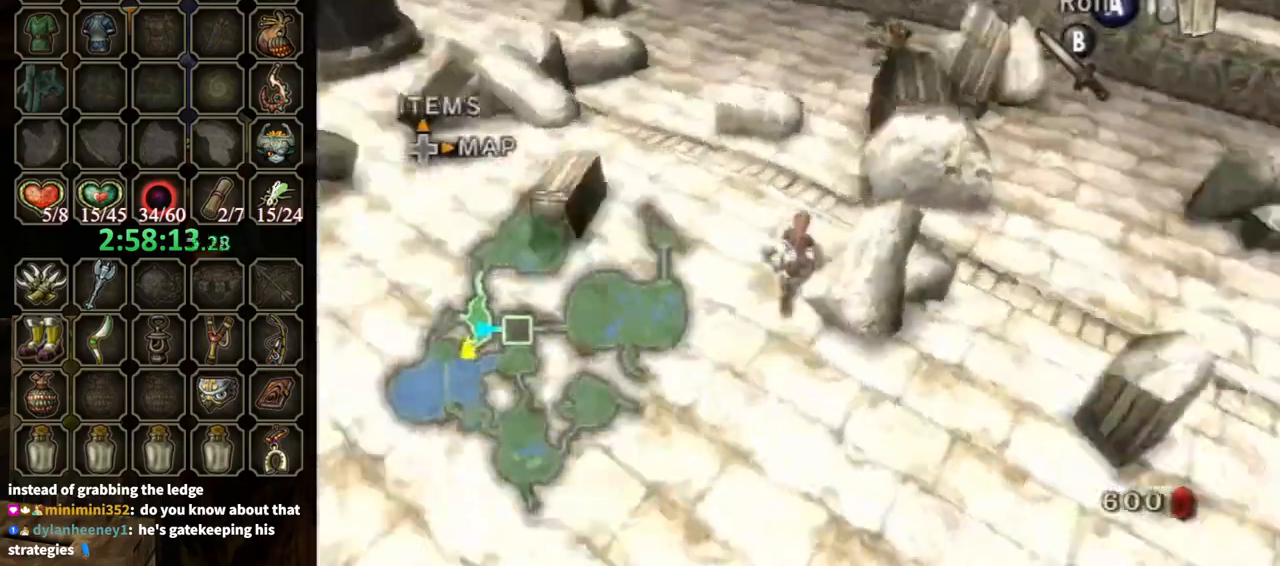
{"buttons": [], "left_stick": "up", "right_stick": "center", "events": [[67, "left_stick", "up"], [200, "right_stick", "center"]]}
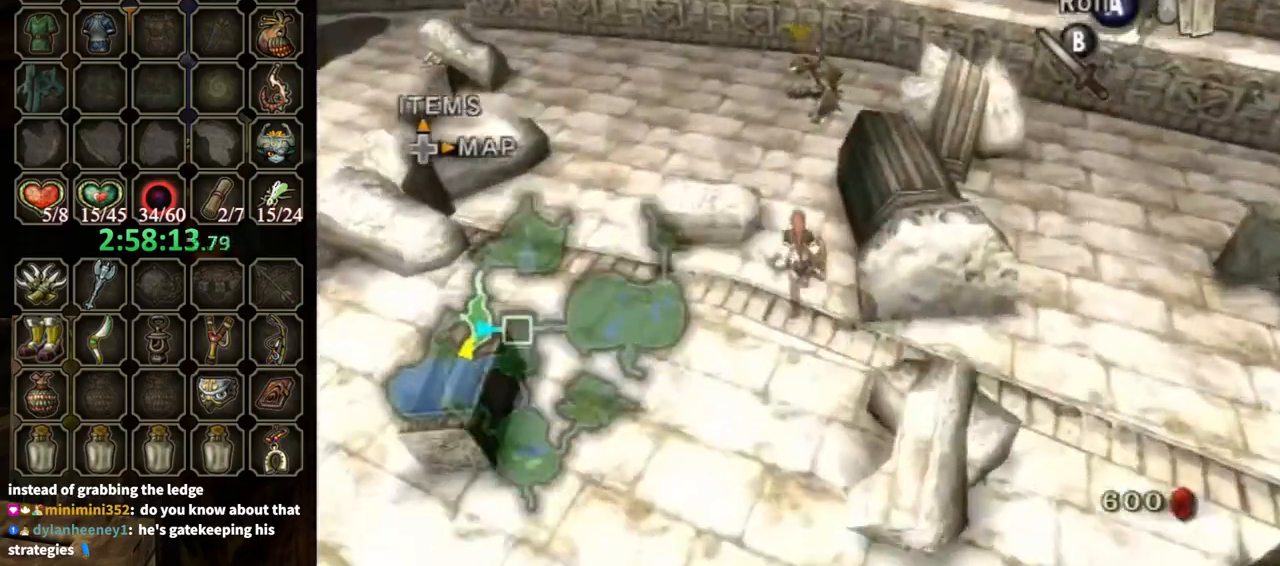
{"buttons": [], "left_stick": "up-left", "right_stick": "center", "events": [[333, "left_stick", "center"], [400, "left_stick", "up-left"]]}
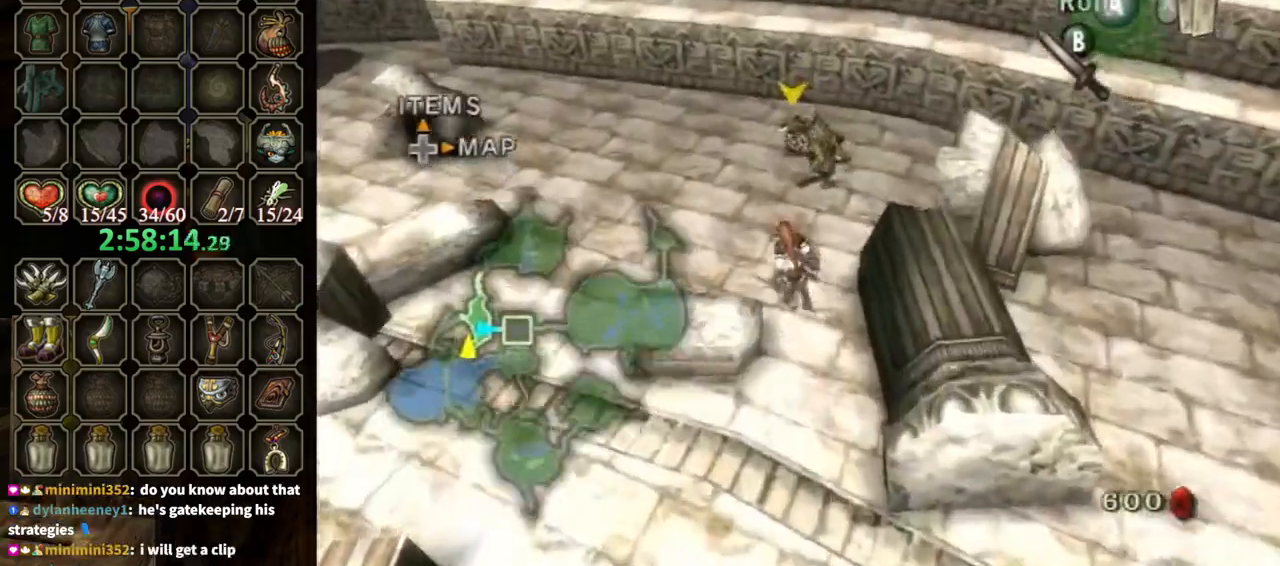
{"buttons": [], "left_stick": "up-left", "right_stick": "center", "events": [[200, "left_stick", "up"], [433, "left_stick", "up-left"]]}
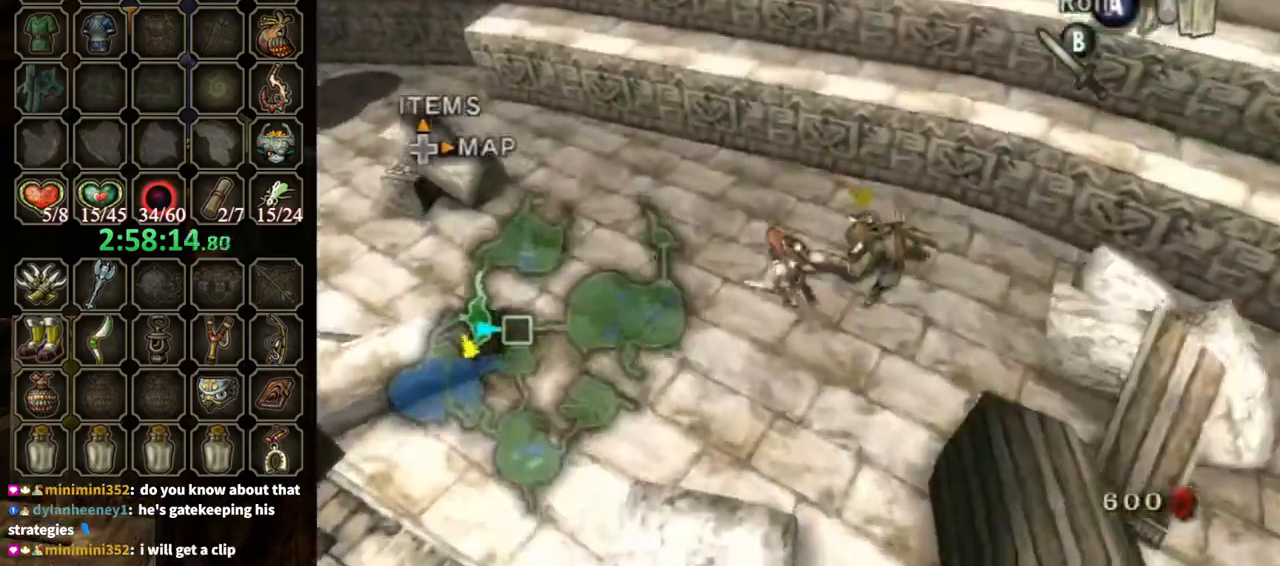
{"buttons": [], "left_stick": "down-left", "right_stick": "center", "events": [[33, "right_stick", "left"], [100, "left_stick", "down"], [233, "right_stick", "center"], [467, "left_stick", "down-left"]]}
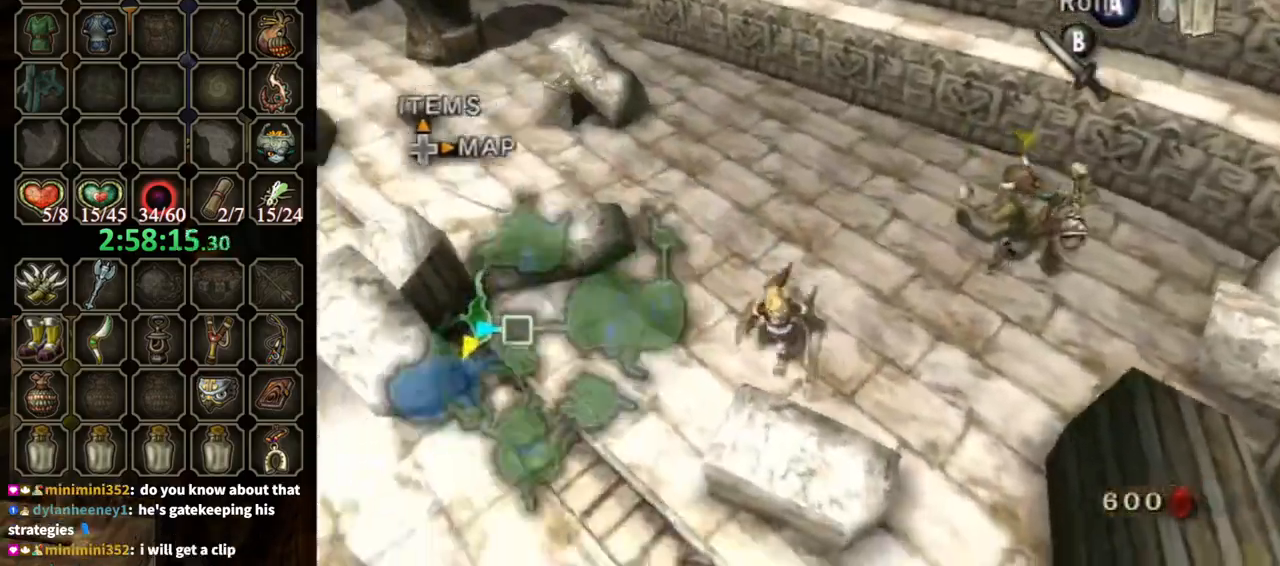
{"buttons": [], "left_stick": "center", "right_stick": "center", "events": [[67, "right_stick", "left"], [133, "left_stick", "up-left"], [300, "left_stick", "center"], [467, "right_stick", "center"]]}
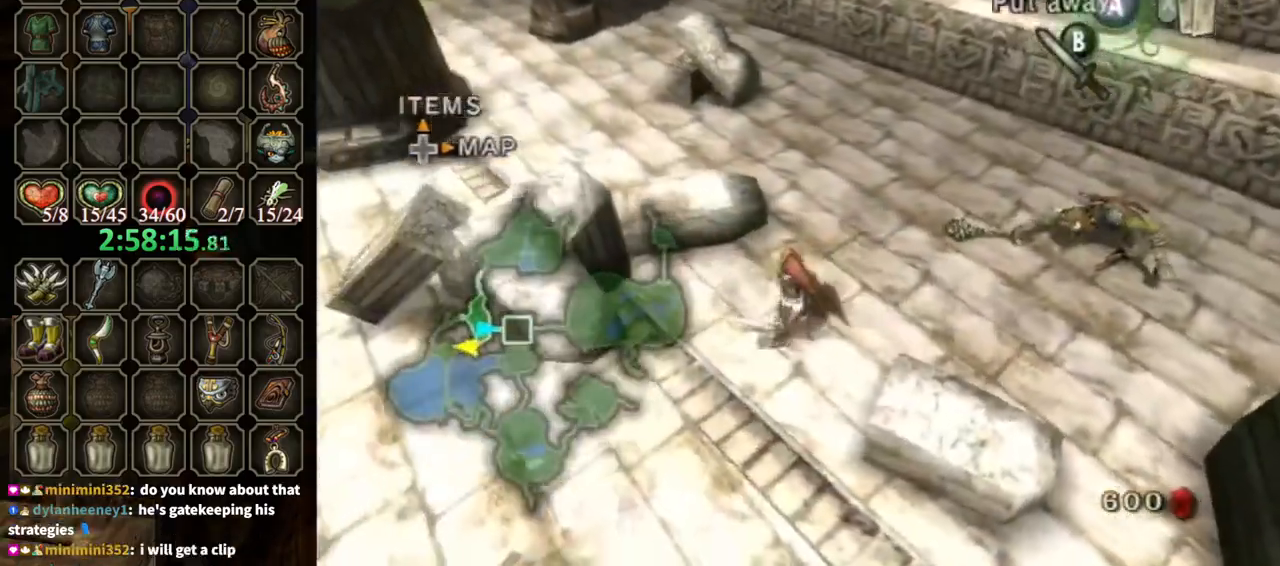
{"buttons": [], "left_stick": "up-right", "right_stick": "center", "events": [[33, "left_stick", "down"], [333, "left_stick", "center"], [400, "left_stick", "up-right"]]}
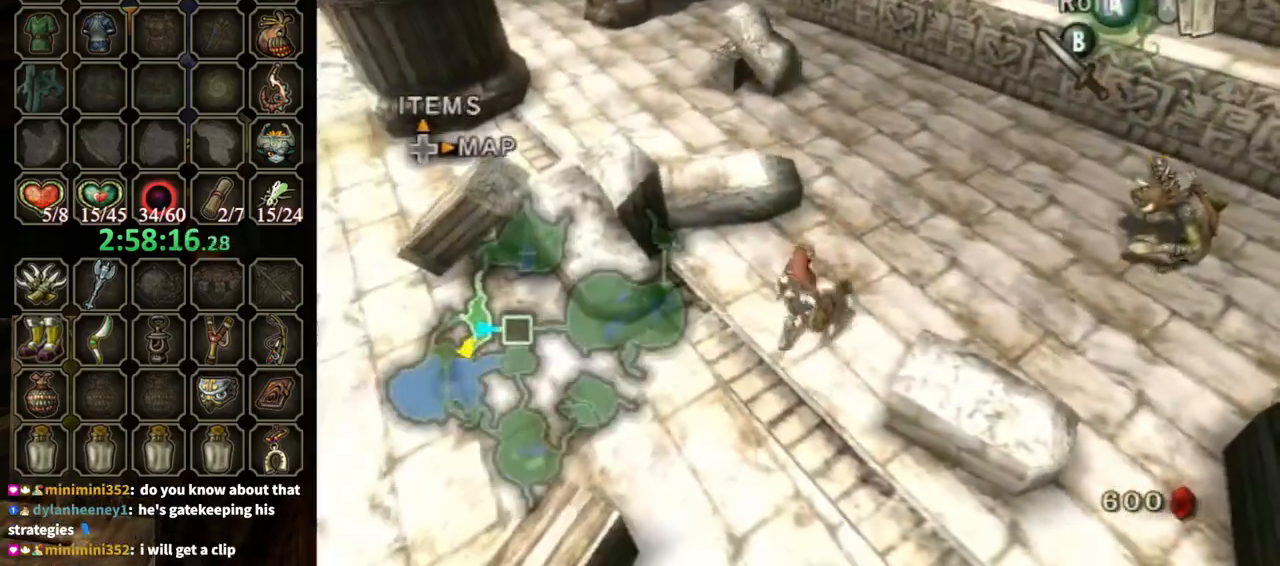
{"buttons": [], "left_stick": "down-left", "right_stick": "center", "events": [[333, "left_stick", "down-right"], [400, "left_stick", "down"], [500, "left_stick", "down-left"]]}
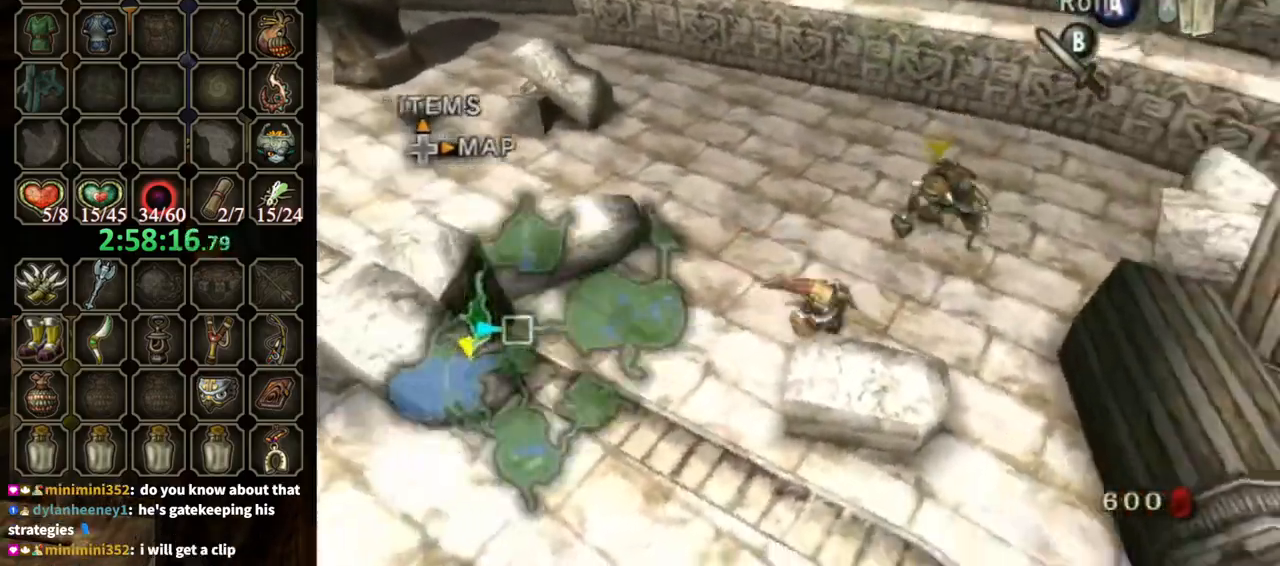
{"buttons": [], "left_stick": "down-left", "right_stick": "center", "events": []}
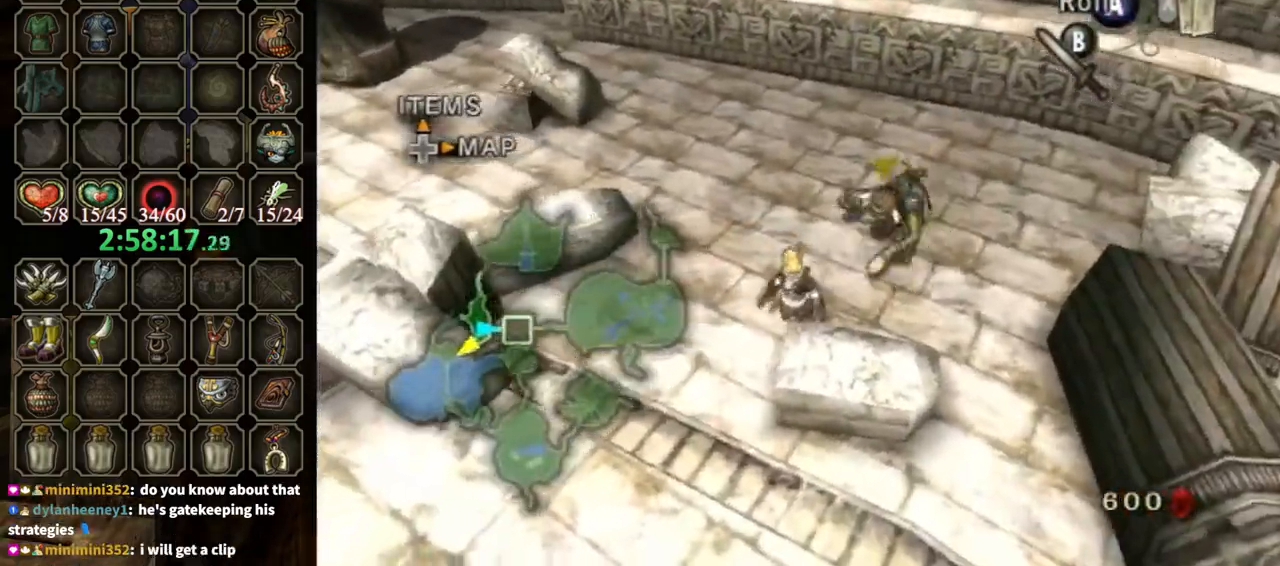
{"buttons": [], "left_stick": "down-left", "right_stick": "left", "events": [[233, "left_stick", "left"], [267, "right_stick", "left"], [367, "left_stick", "down-left"]]}
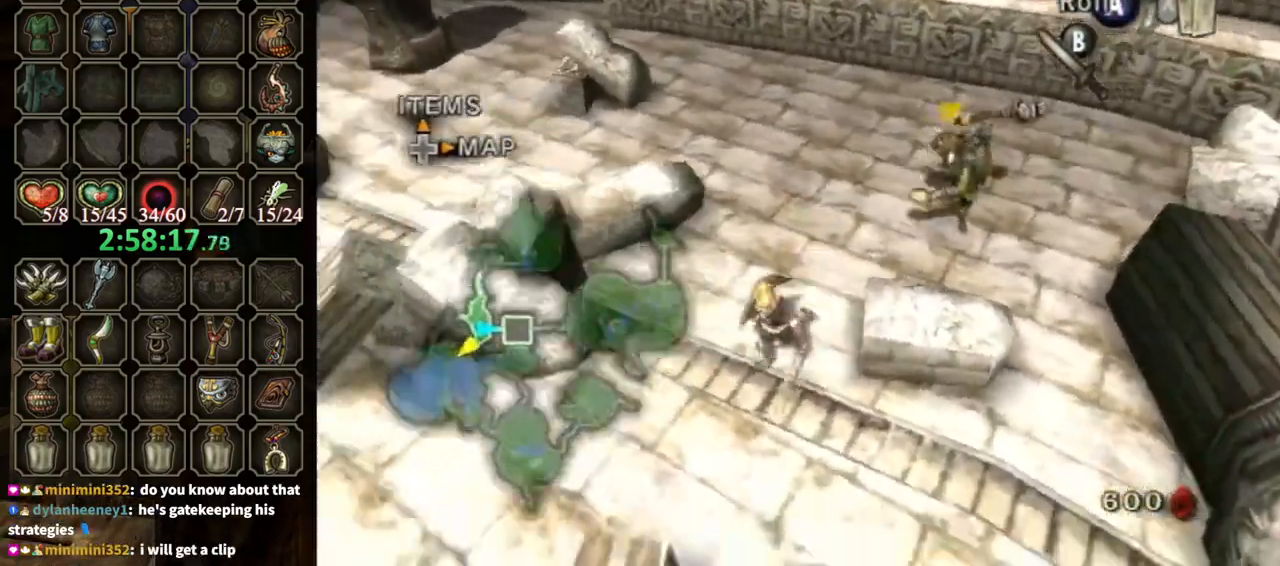
{"buttons": [], "left_stick": "center", "right_stick": "center", "events": [[33, "right_stick", "center"], [100, "left_stick", "down"], [233, "left_stick", "center"]]}
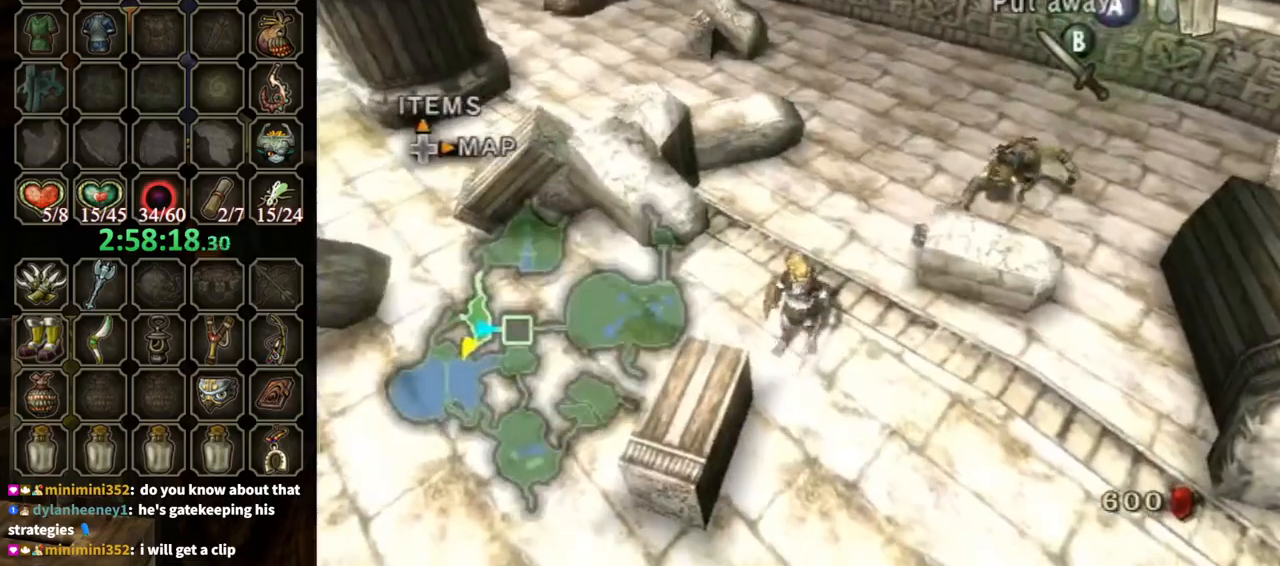
{"buttons": [], "left_stick": "center", "right_stick": "center", "events": []}
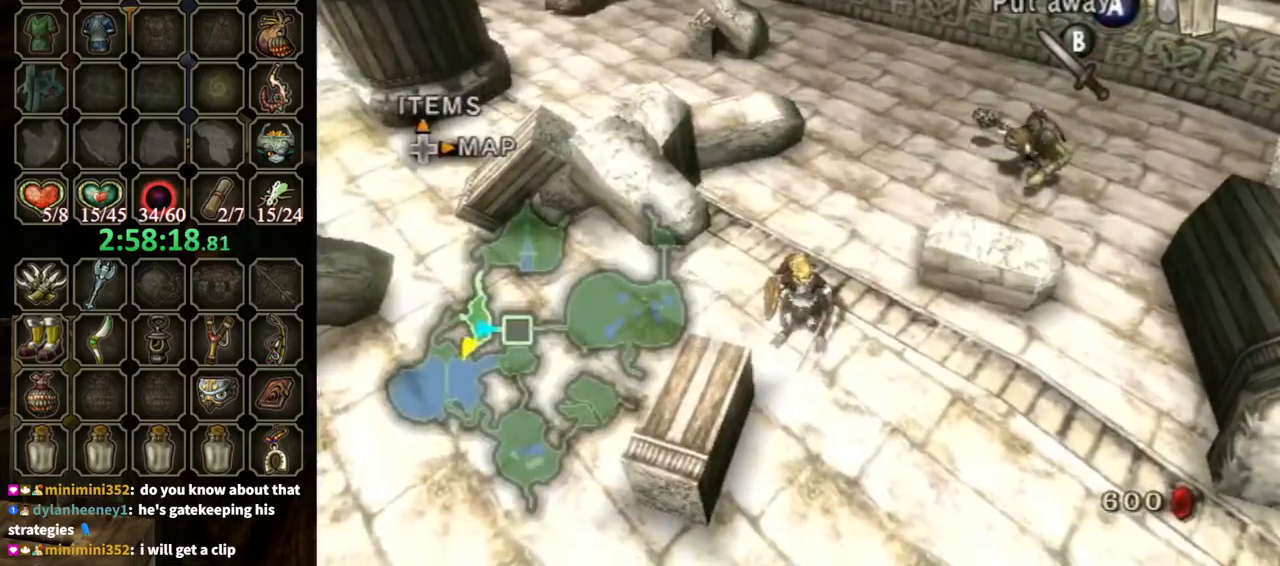
{"buttons": [], "left_stick": "down-left", "right_stick": "center", "events": [[300, "left_stick", "left"], [433, "left_stick", "down-left"]]}
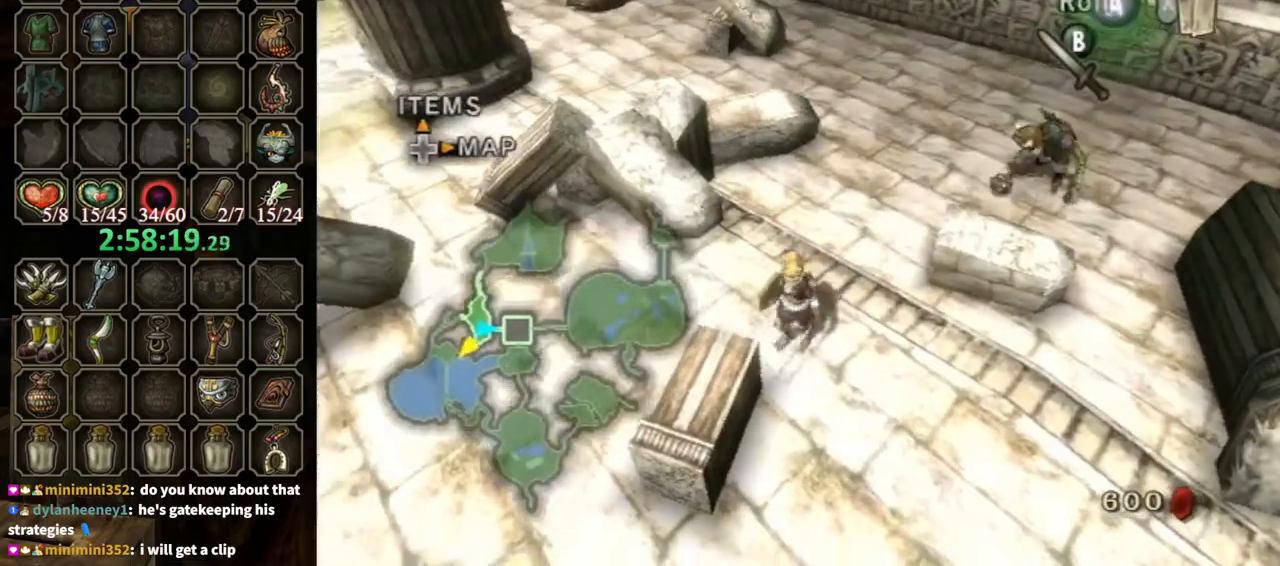
{"buttons": [], "left_stick": "right", "right_stick": "center", "events": [[67, "left_stick", "down"], [467, "left_stick", "right"]]}
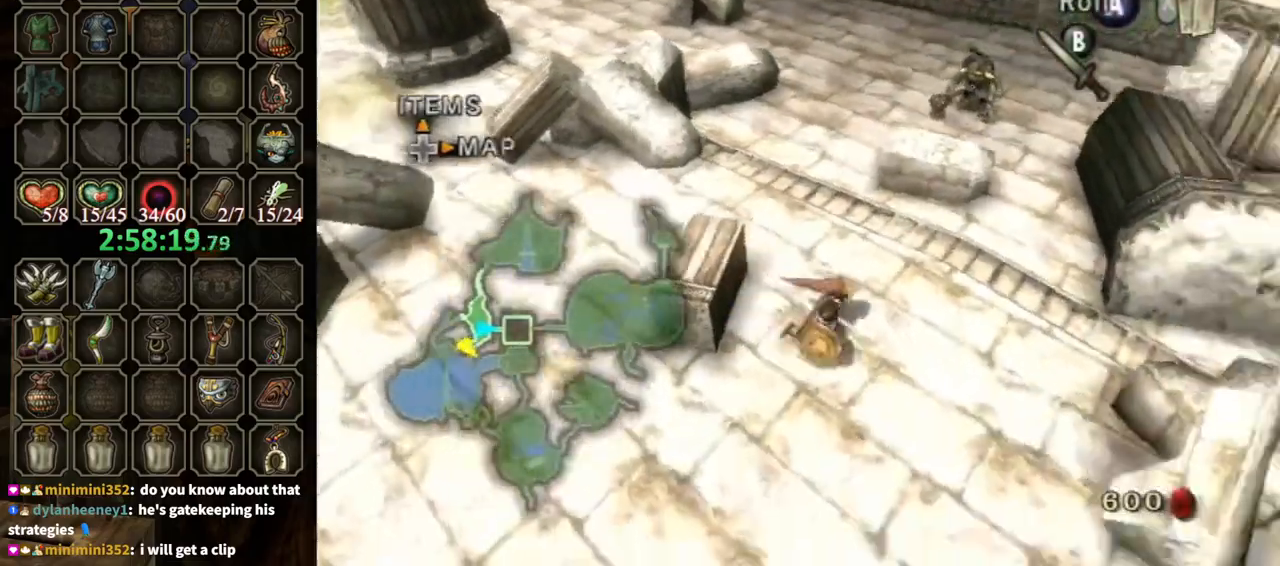
{"buttons": [], "left_stick": "up", "right_stick": "center", "events": [[267, "left_stick", "up-right"], [367, "left_stick", "up"]]}
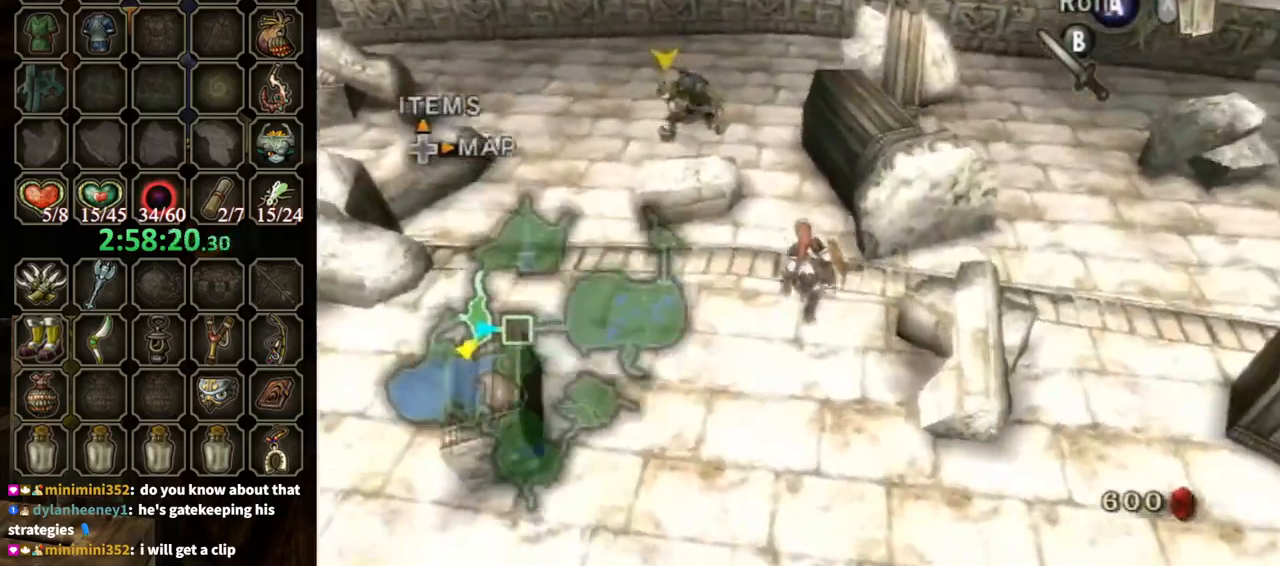
{"buttons": [], "left_stick": "up", "right_stick": "center", "events": [[100, "left_stick", "up-left"], [400, "left_stick", "up"]]}
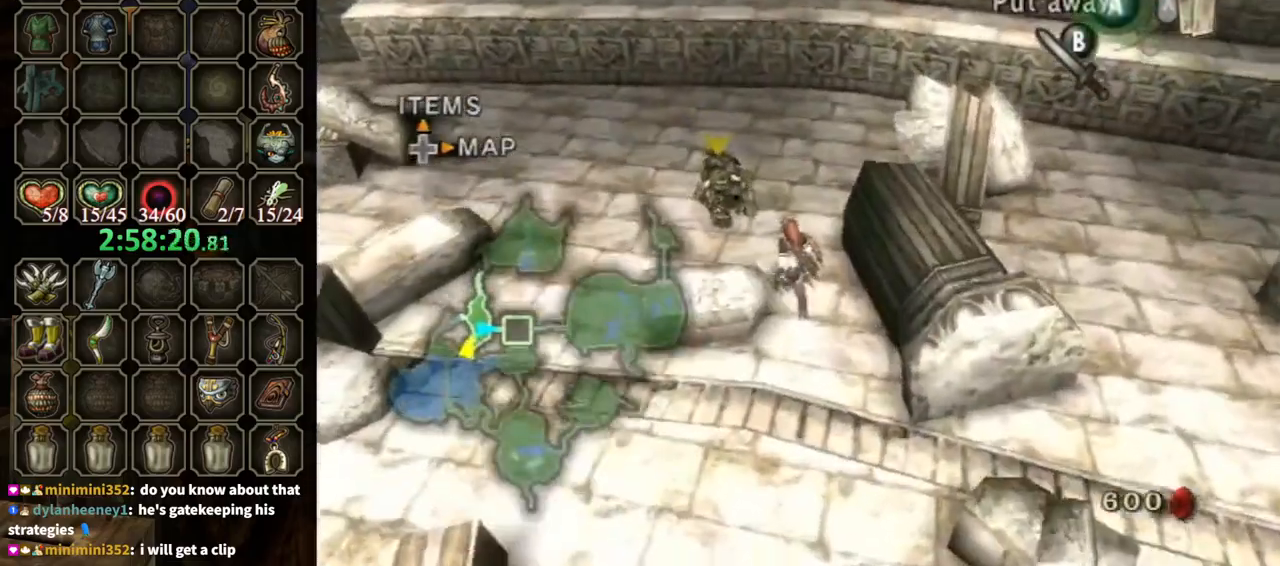
{"buttons": [], "left_stick": "down-right", "right_stick": "center", "events": [[33, "left_stick", "center"], [233, "left_stick", "down-right"]]}
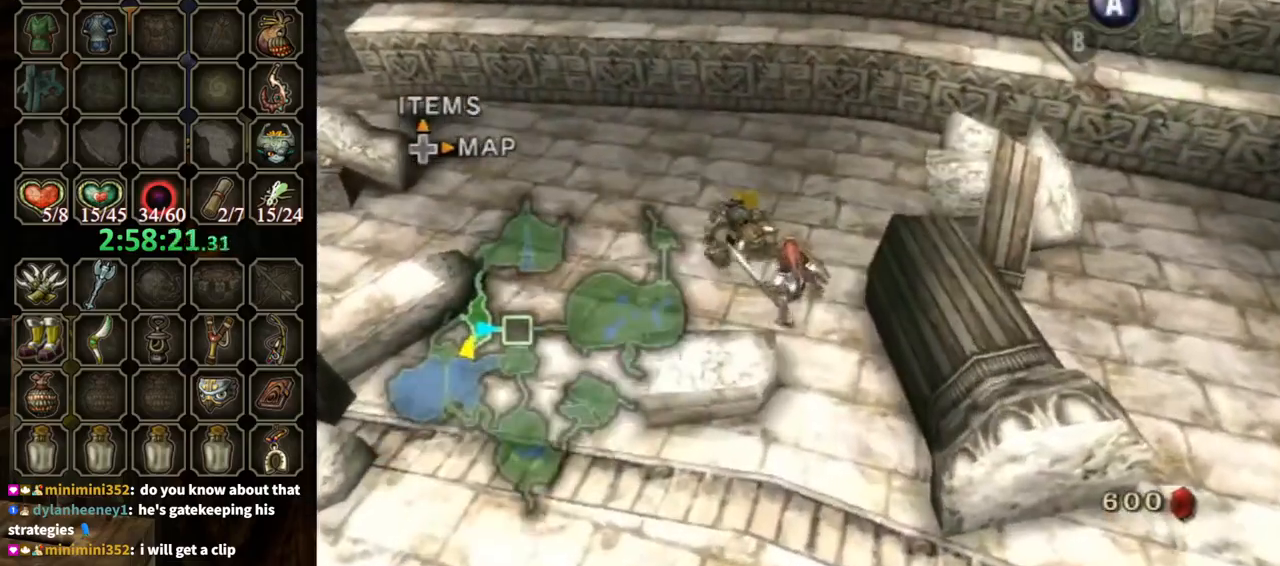
{"buttons": [], "left_stick": "down", "right_stick": "center", "events": [[67, "left_stick", "down"]]}
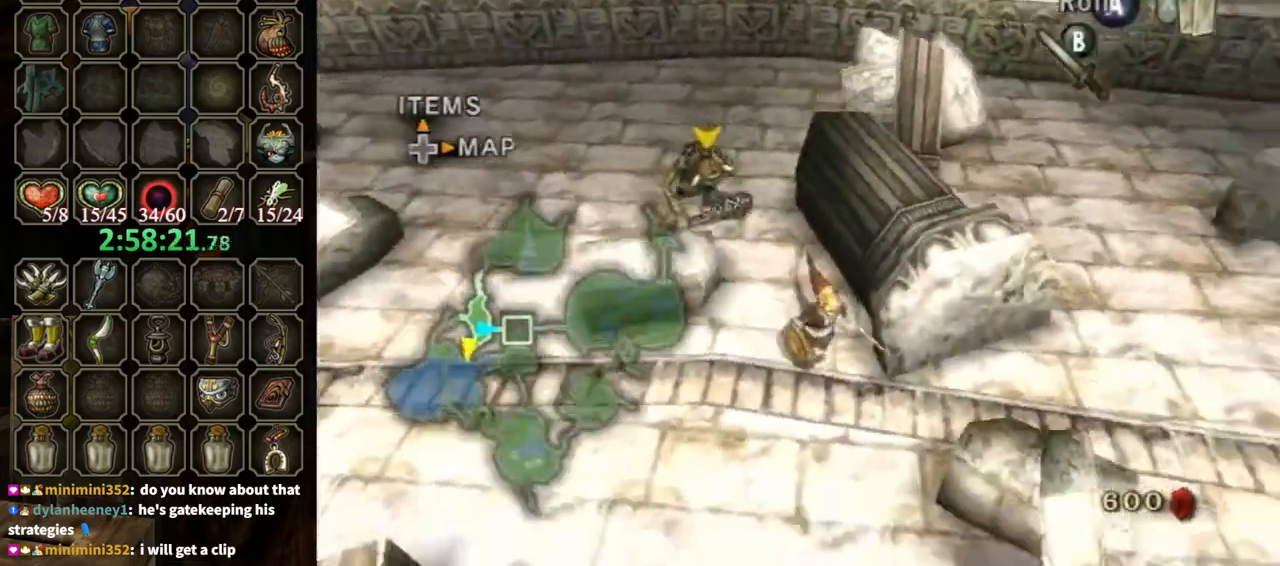
{"buttons": [], "left_stick": "down", "right_stick": "center", "events": [[233, "left_stick", "down-right"], [433, "left_stick", "down"]]}
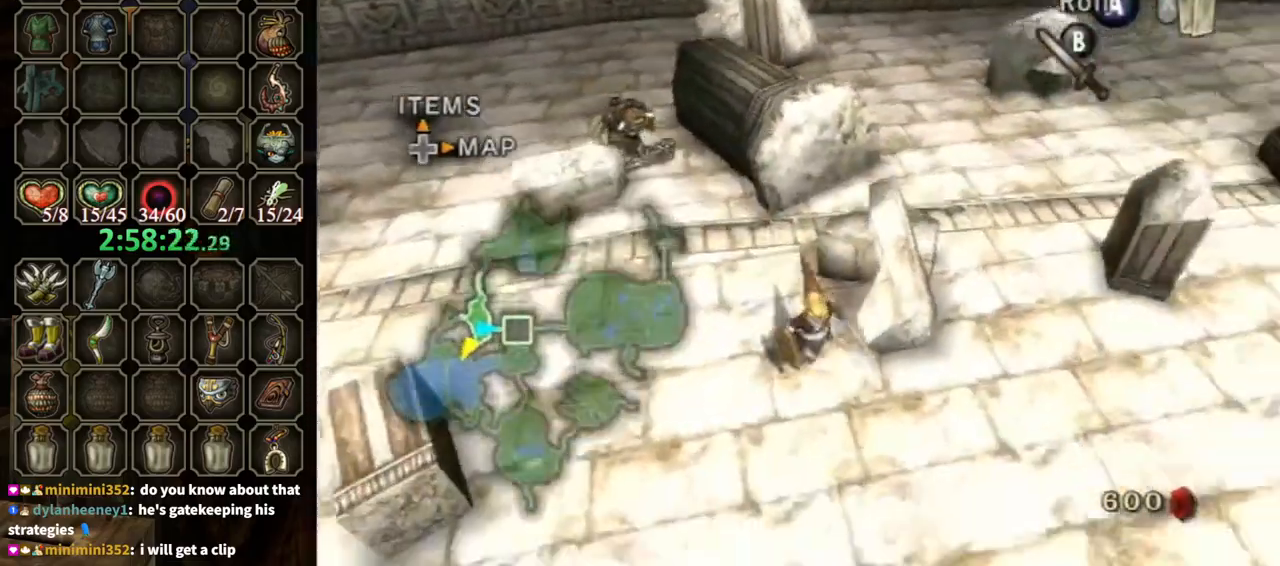
{"buttons": [], "left_stick": "center", "right_stick": "center", "events": [[133, "left_stick", "down-right"], [300, "left_stick", "center"]]}
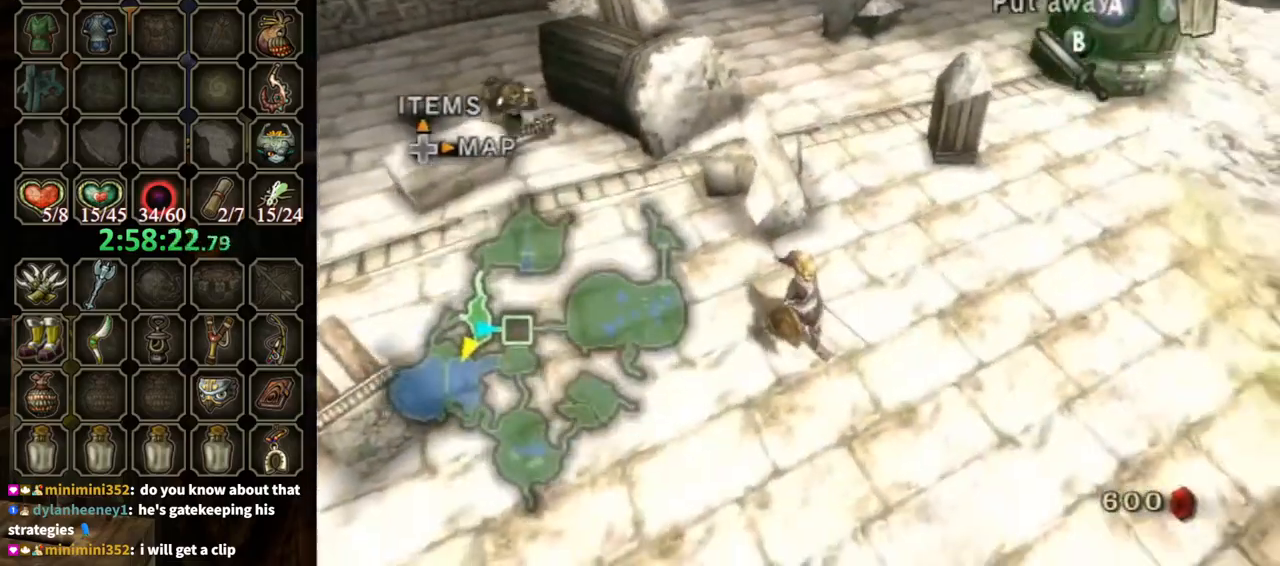
{"buttons": [], "left_stick": "center", "right_stick": "center", "events": []}
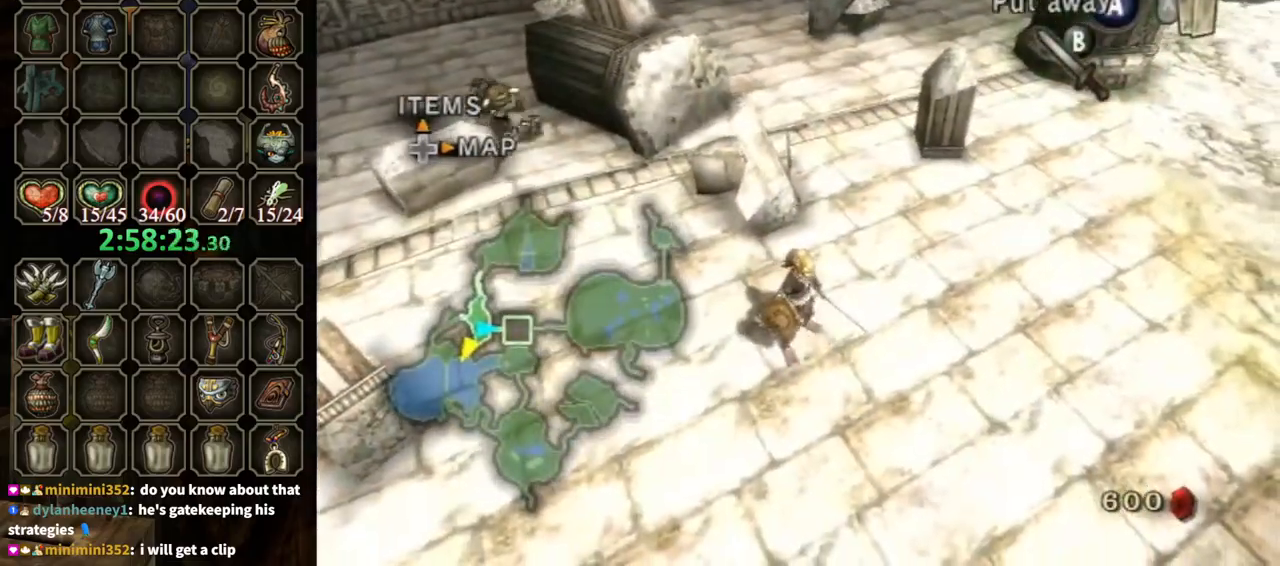
{"buttons": [], "left_stick": "left", "right_stick": "center", "events": [[67, "left_stick", "up-right"], [133, "left_stick", "up"], [233, "left_stick", "up-left"], [367, "left_stick", "left"]]}
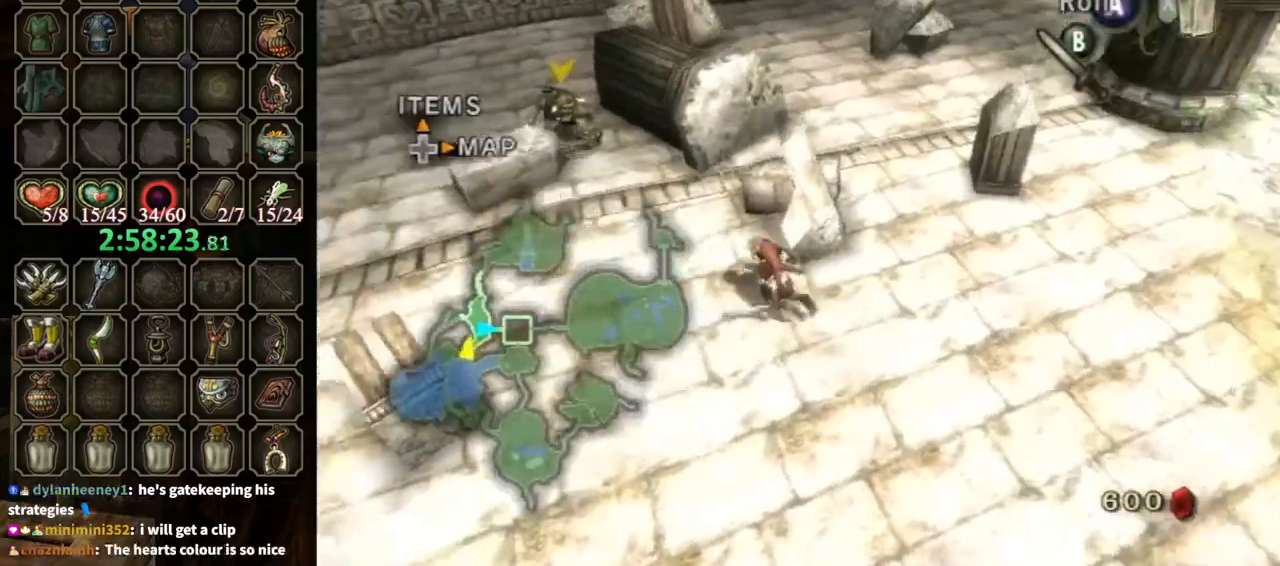
{"buttons": [], "left_stick": "up", "right_stick": "center", "events": [[100, "left_stick", "up-left"], [333, "left_stick", "up"]]}
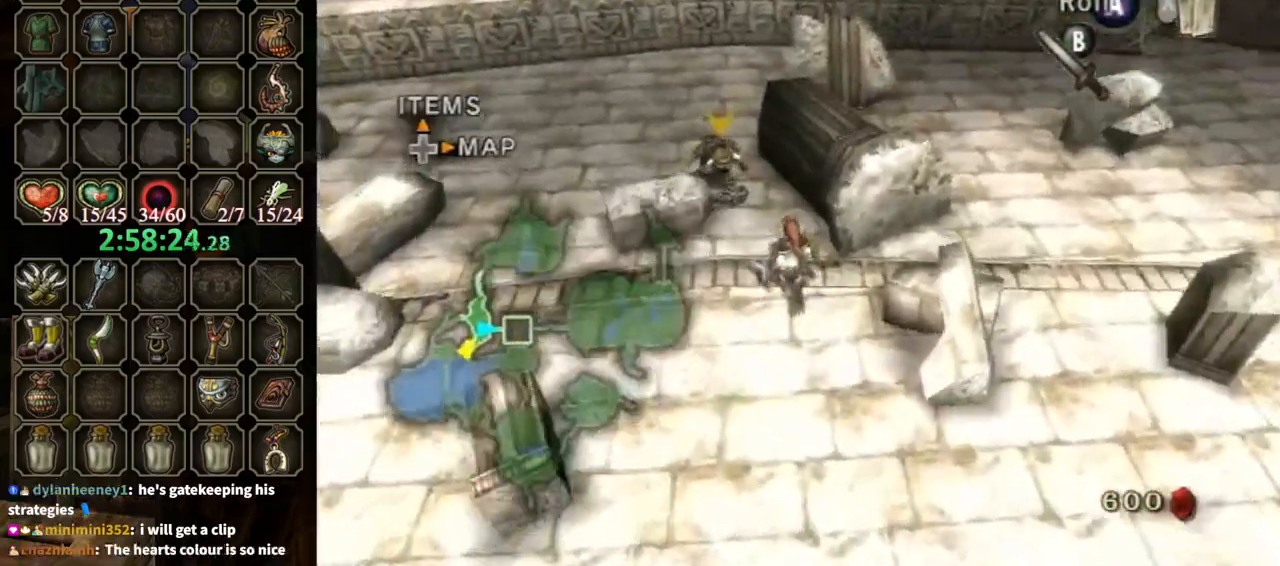
{"buttons": [], "left_stick": "up-left", "right_stick": "center", "events": [[300, "left_stick", "up-left"]]}
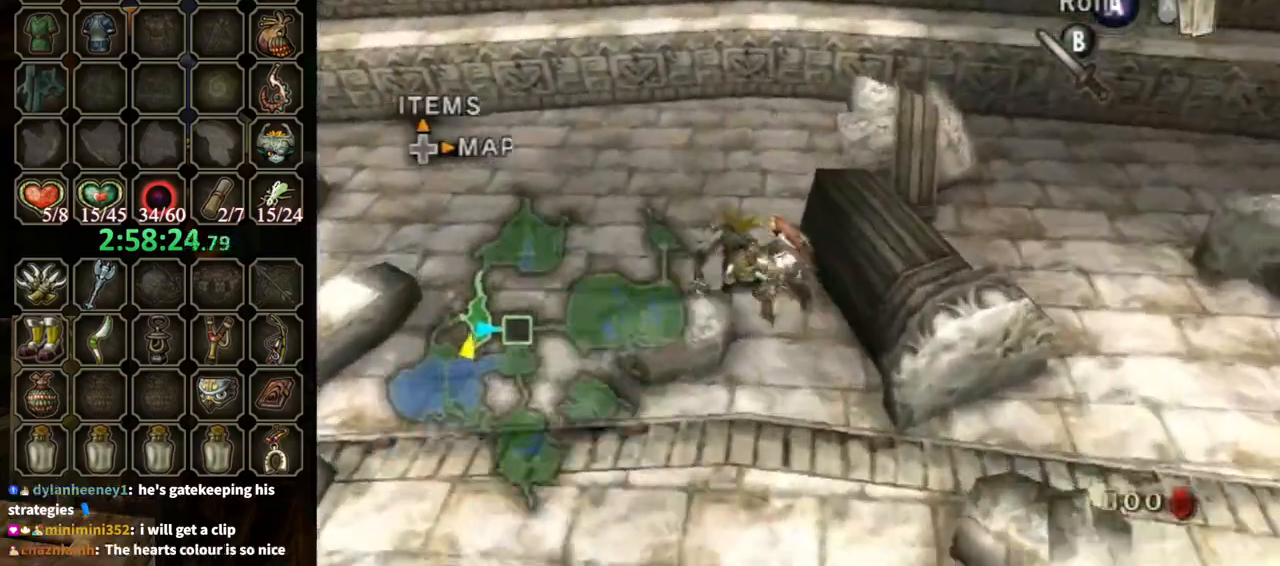
{"buttons": [], "left_stick": "left", "right_stick": "center", "events": [[200, "left_stick", "left"]]}
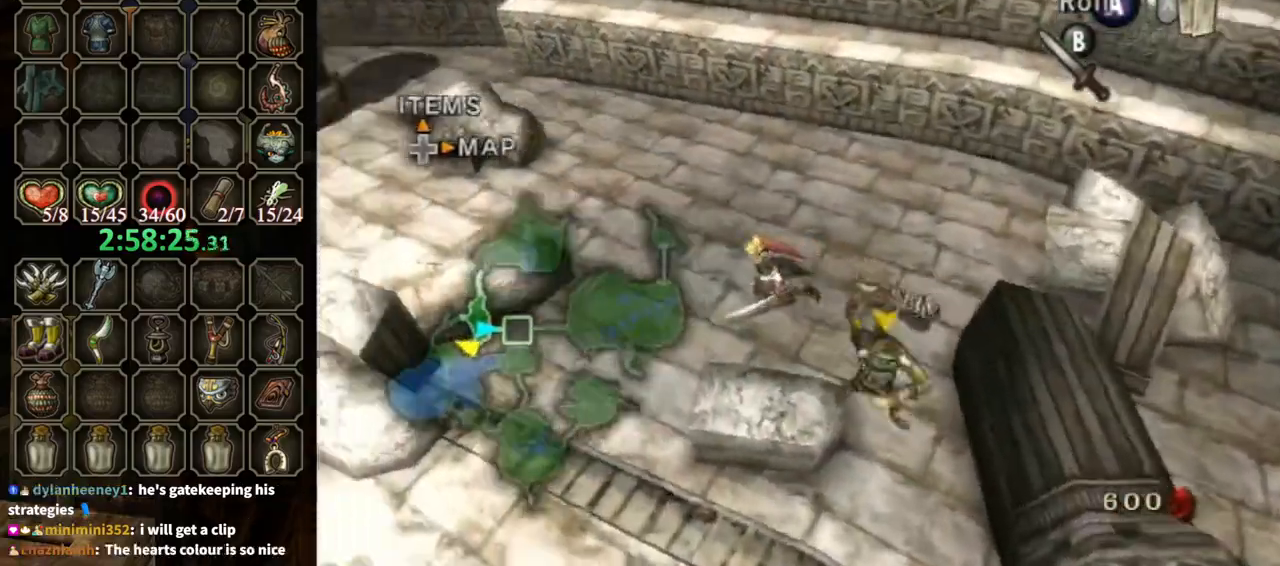
{"buttons": [], "left_stick": "center", "right_stick": "left", "events": [[100, "right_stick", "left"], [300, "left_stick", "center"], [300, "right_stick", "center"], [500, "right_stick", "left"]]}
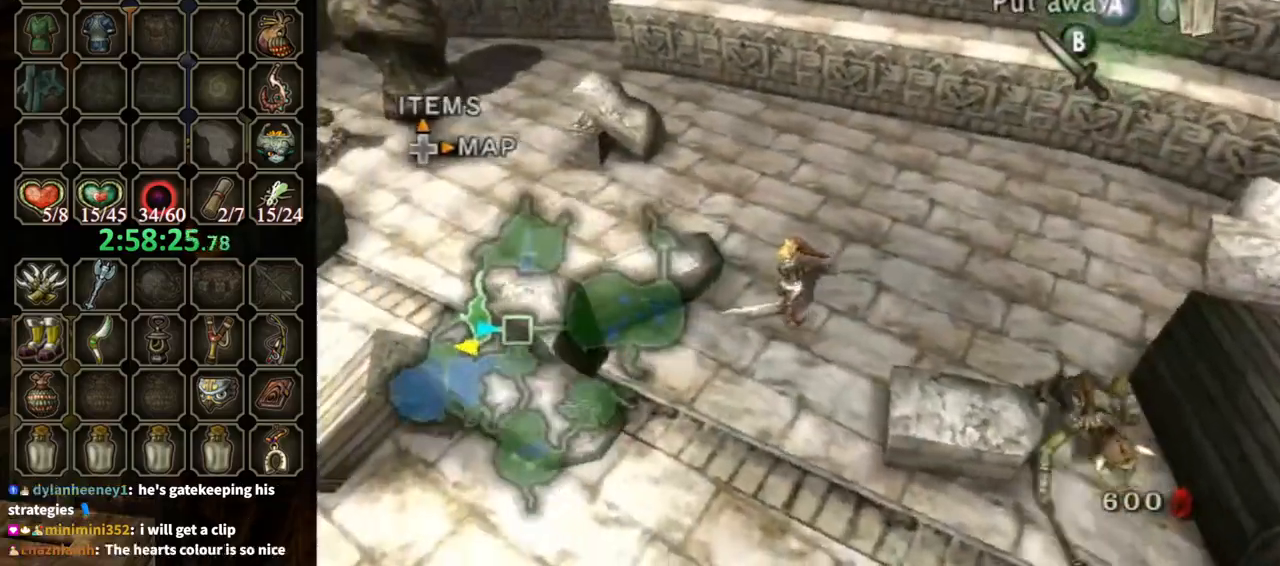
{"buttons": [], "left_stick": "center", "right_stick": "center", "events": [[67, "left_stick", "down-left"], [200, "right_stick", "center"], [300, "left_stick", "center"]]}
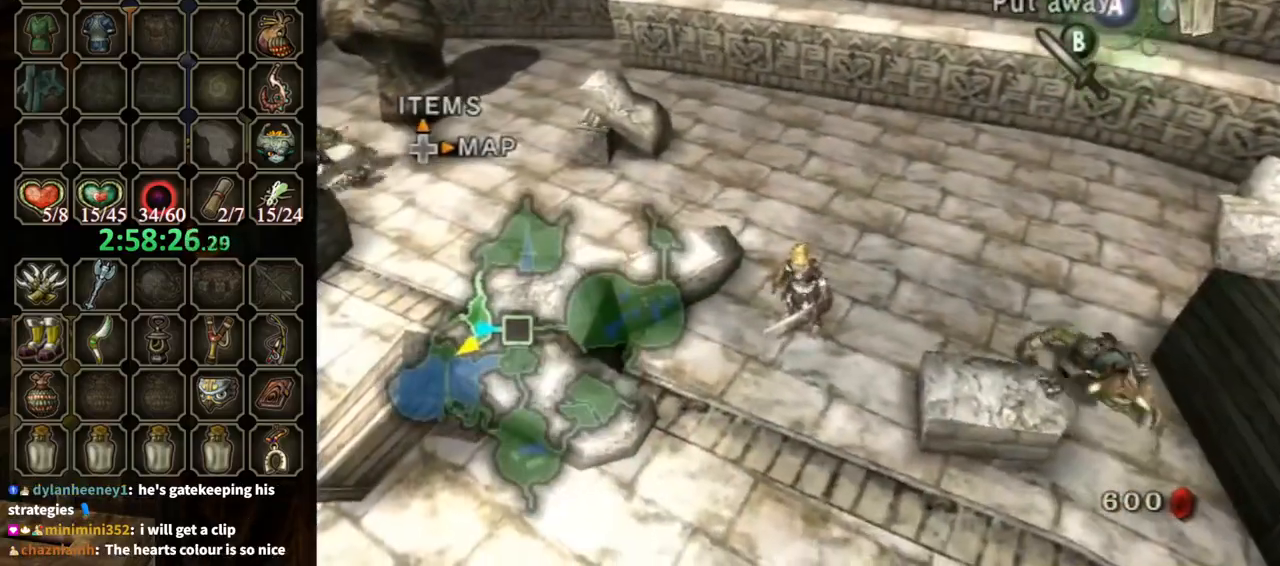
{"buttons": [], "left_stick": "left", "right_stick": "center", "events": [[300, "left_stick", "up-left"], [467, "left_stick", "left"]]}
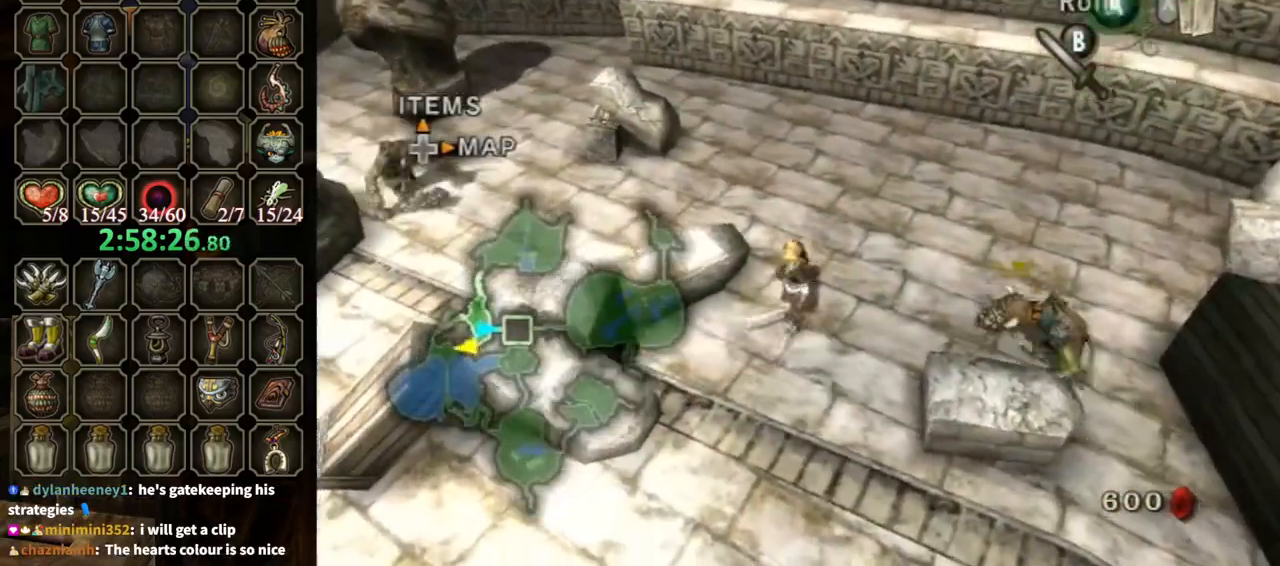
{"buttons": [], "left_stick": "down", "right_stick": "center", "events": [[67, "left_stick", "down-left"], [400, "left_stick", "down"]]}